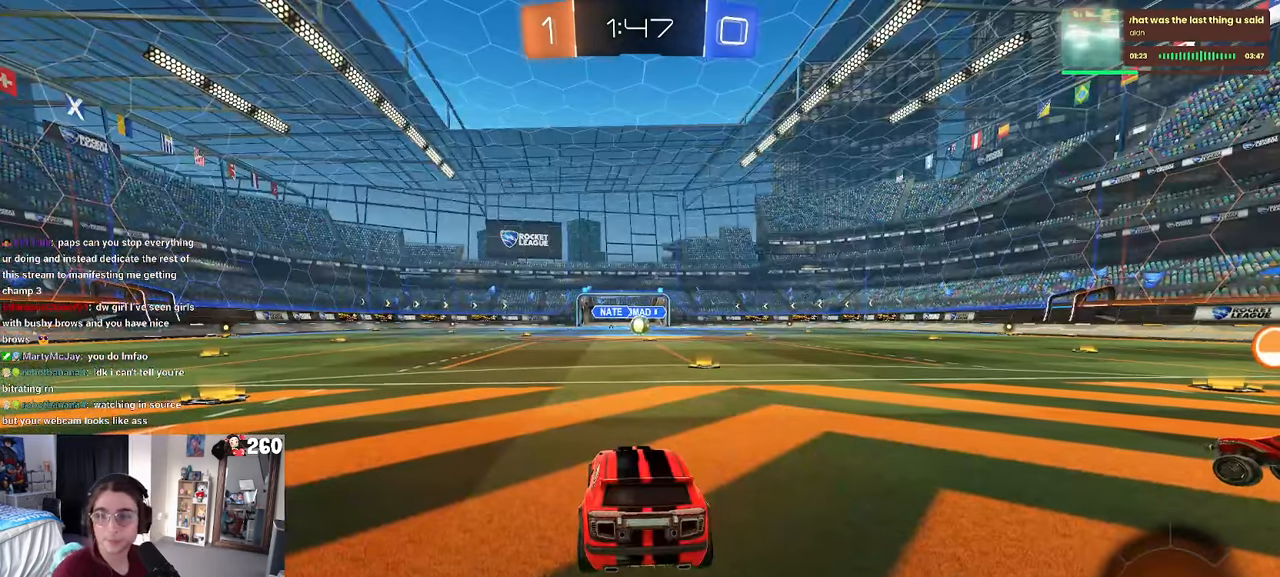
Gameplay with a controller (PlayStation layout); each line is a JSON object with the inputs held at the frame after it (dt_ms = milliseconds from this image to that frame). "events" lists button and stick changes between this image and that frame as [ms after this image, input, new state], when the widget could be followed in between. Not read: R2.
{"dt_ms": 500, "buttons": [], "left_stick": "center", "right_stick": "center", "events": [[316, "CROSS", "down"], [450, "CROSS", "up"]]}
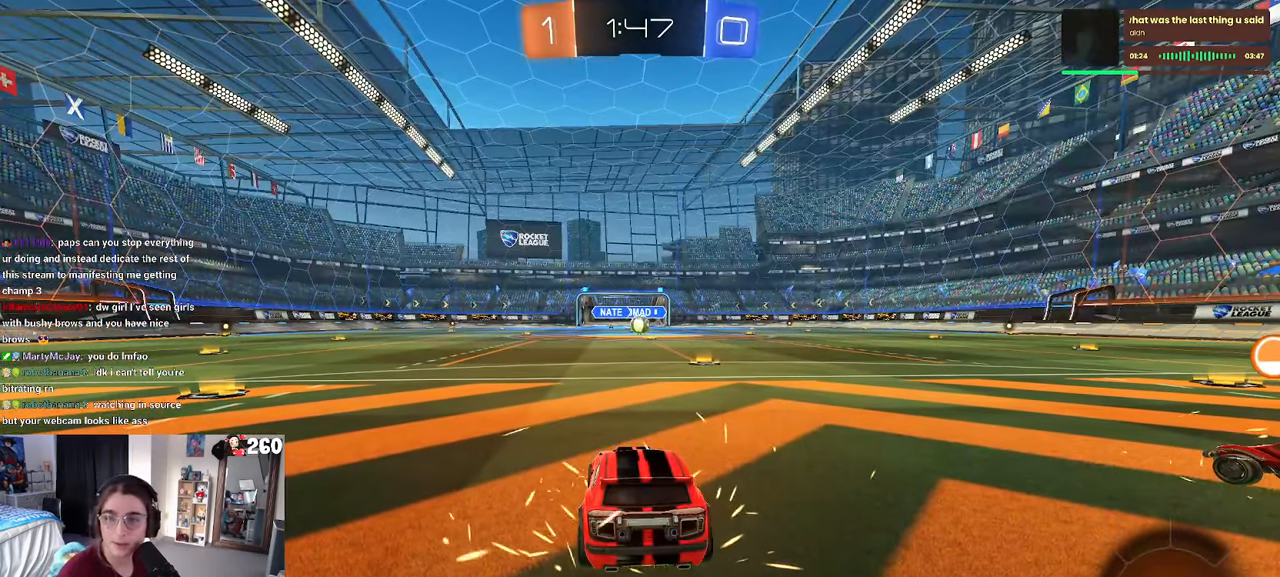
{"dt_ms": 500, "buttons": ["CROSS"], "left_stick": "center", "right_stick": "center", "events": [[33, "CROSS", "down"], [200, "CROSS", "up"], [467, "CROSS", "down"]]}
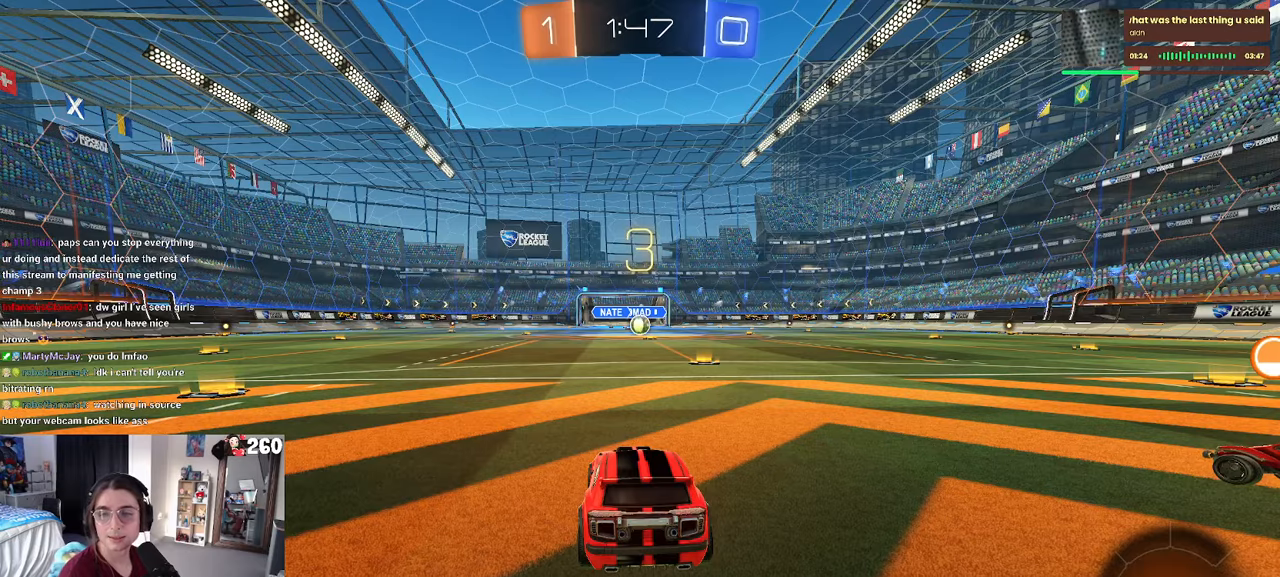
{"dt_ms": 500, "buttons": [], "left_stick": "center", "right_stick": "center", "events": [[67, "CROSS", "up"], [150, "CROSS", "down"], [317, "CROSS", "up"]]}
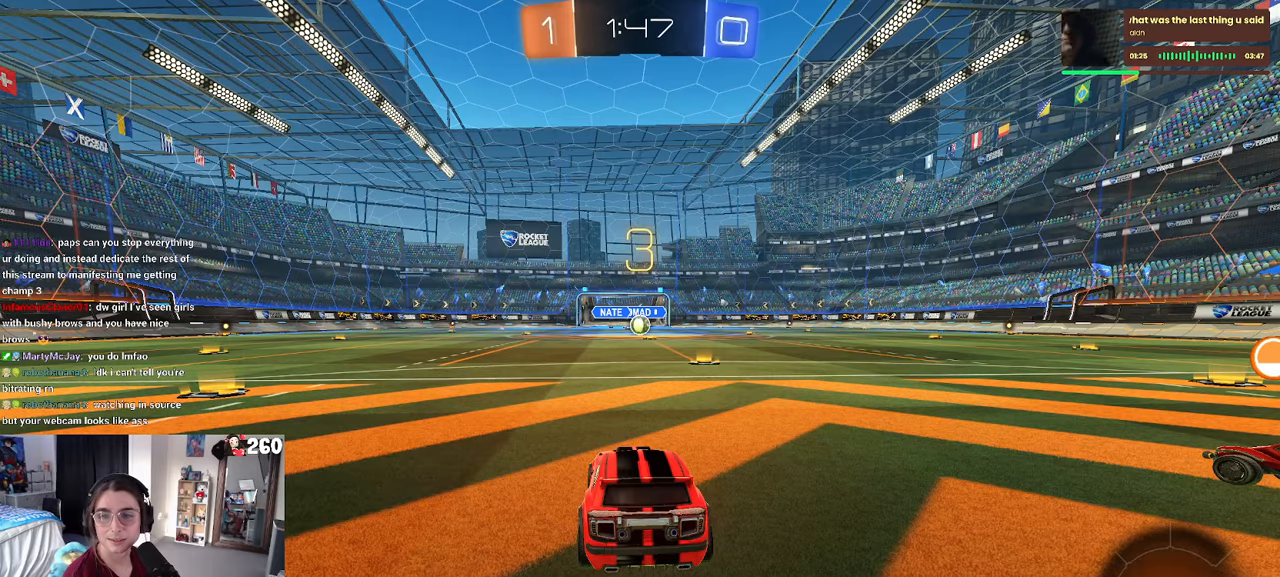
{"dt_ms": 500, "buttons": [], "left_stick": "center", "right_stick": "center", "events": []}
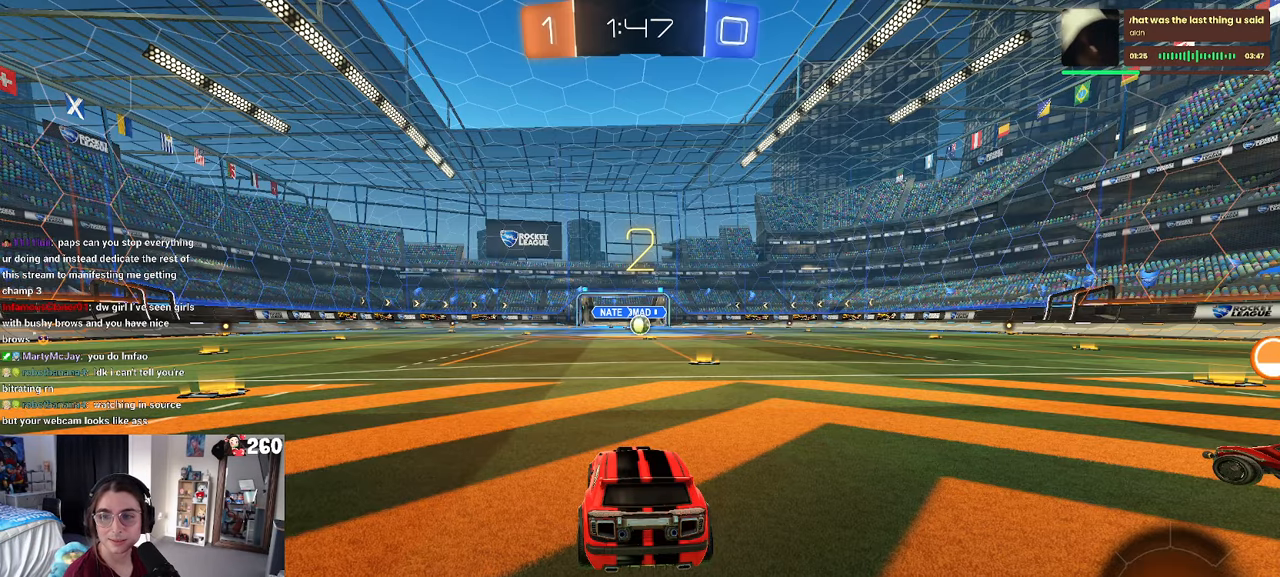
{"dt_ms": 500, "buttons": [], "left_stick": "center", "right_stick": "center", "events": []}
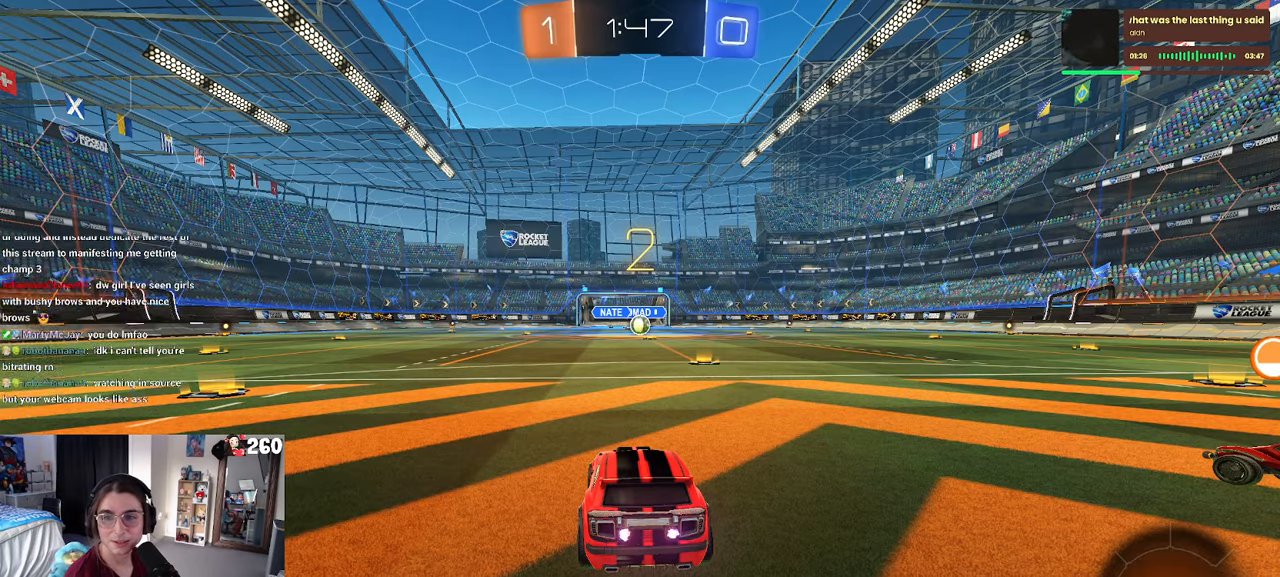
{"dt_ms": 500, "buttons": [], "left_stick": "center", "right_stick": "center", "events": []}
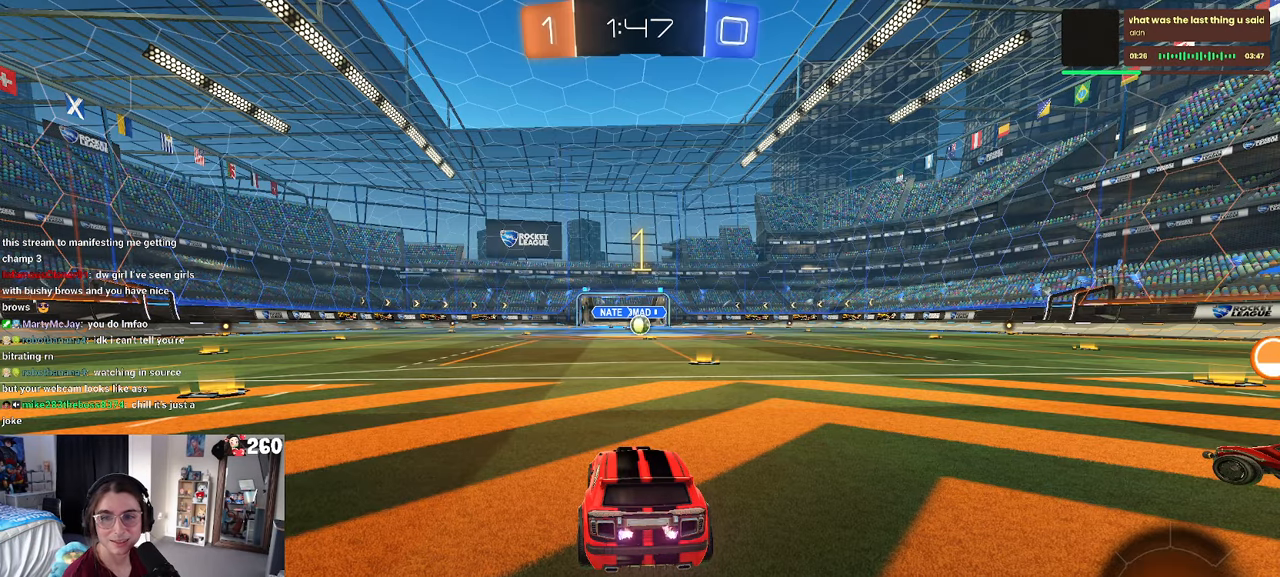
{"dt_ms": 500, "buttons": [], "left_stick": "center", "right_stick": "center", "events": []}
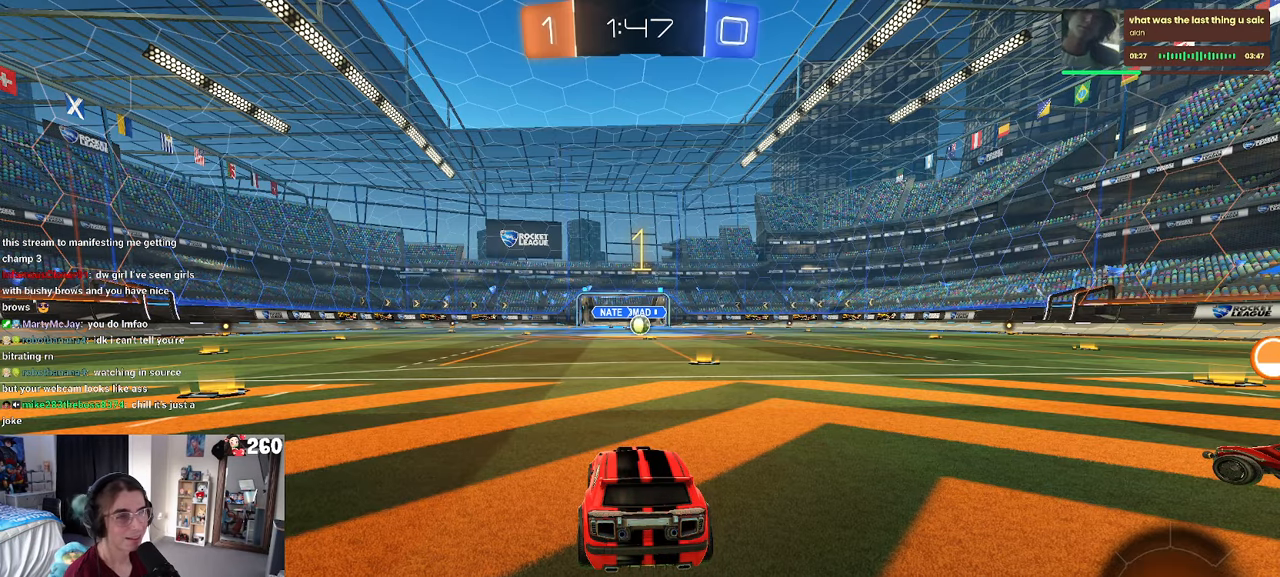
{"dt_ms": 500, "buttons": ["R1"], "left_stick": "center", "right_stick": "center", "events": [[133, "left_stick", "right"], [233, "R1", "down"], [383, "left_stick", "center"]]}
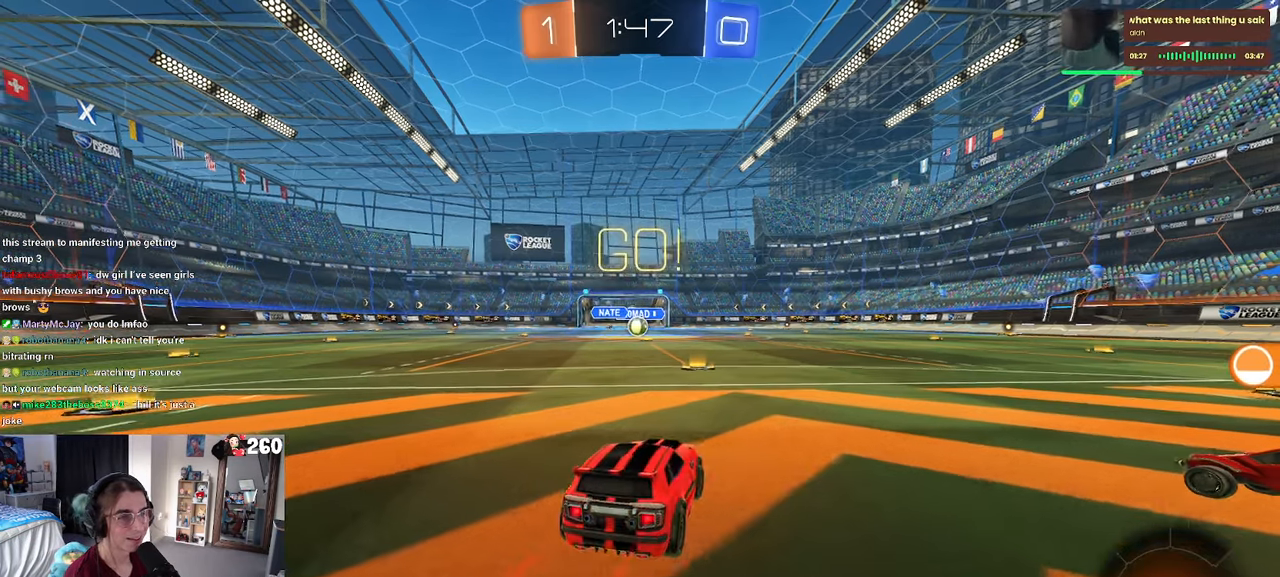
{"dt_ms": 500, "buttons": ["SQUARE", "R1"], "left_stick": "down-left", "right_stick": "center", "events": [[200, "left_stick", "up-left"], [217, "CROSS", "down"], [333, "CROSS", "up"], [383, "CROSS", "down"], [433, "SQUARE", "down"], [467, "left_stick", "down-left"], [483, "CROSS", "up"]]}
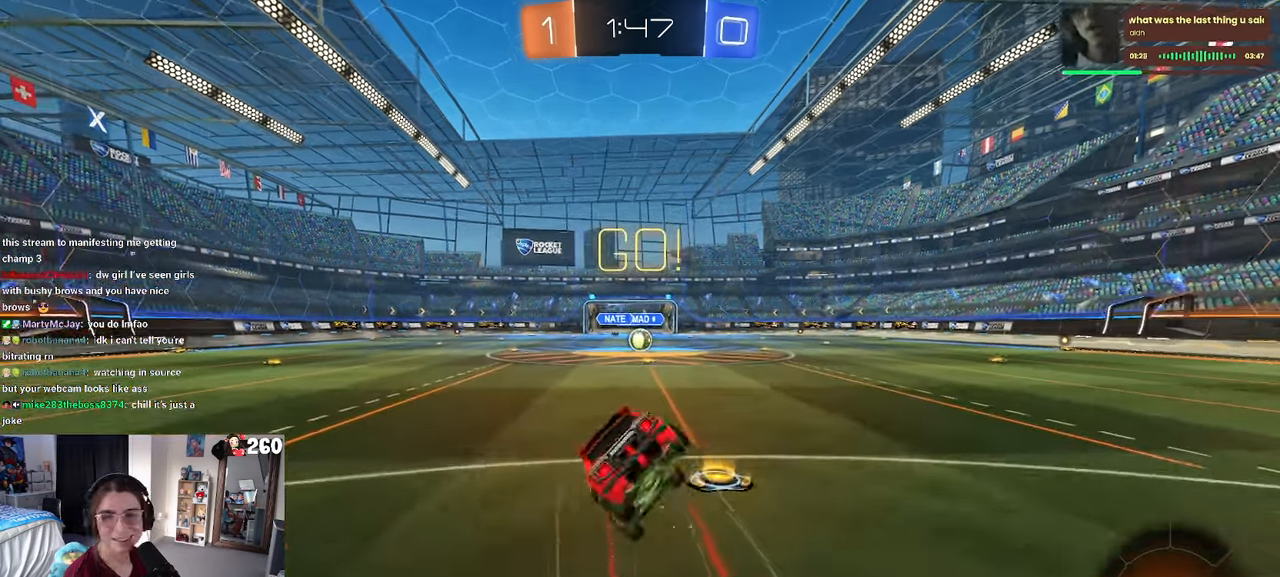
{"dt_ms": 500, "buttons": ["SQUARE", "R1"], "left_stick": "down-left", "right_stick": "center", "events": []}
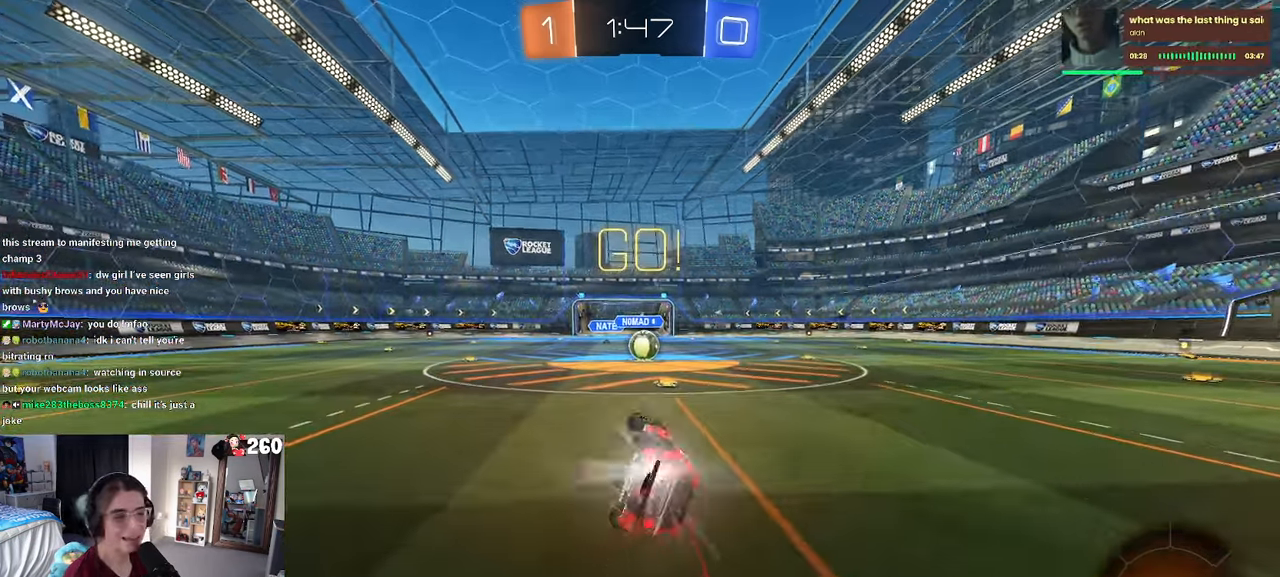
{"dt_ms": 500, "buttons": [], "left_stick": "down-right", "right_stick": "center", "events": [[283, "R1", "up"], [283, "SQUARE", "up"], [283, "left_stick", "down-right"]]}
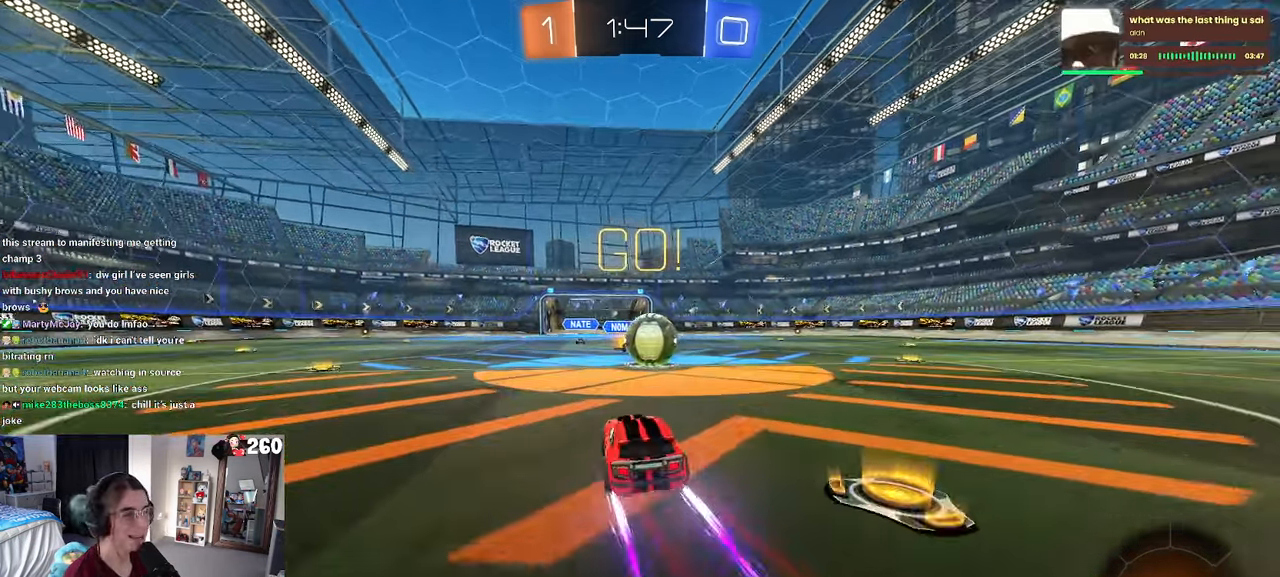
{"dt_ms": 500, "buttons": ["SQUARE"], "left_stick": "down-left", "right_stick": "center", "events": [[83, "left_stick", "right"], [183, "CROSS", "down"], [250, "left_stick", "up"], [283, "CROSS", "up"], [317, "left_stick", "up-left"], [367, "CROSS", "down"], [433, "SQUARE", "down"], [433, "left_stick", "down-left"], [467, "CROSS", "up"]]}
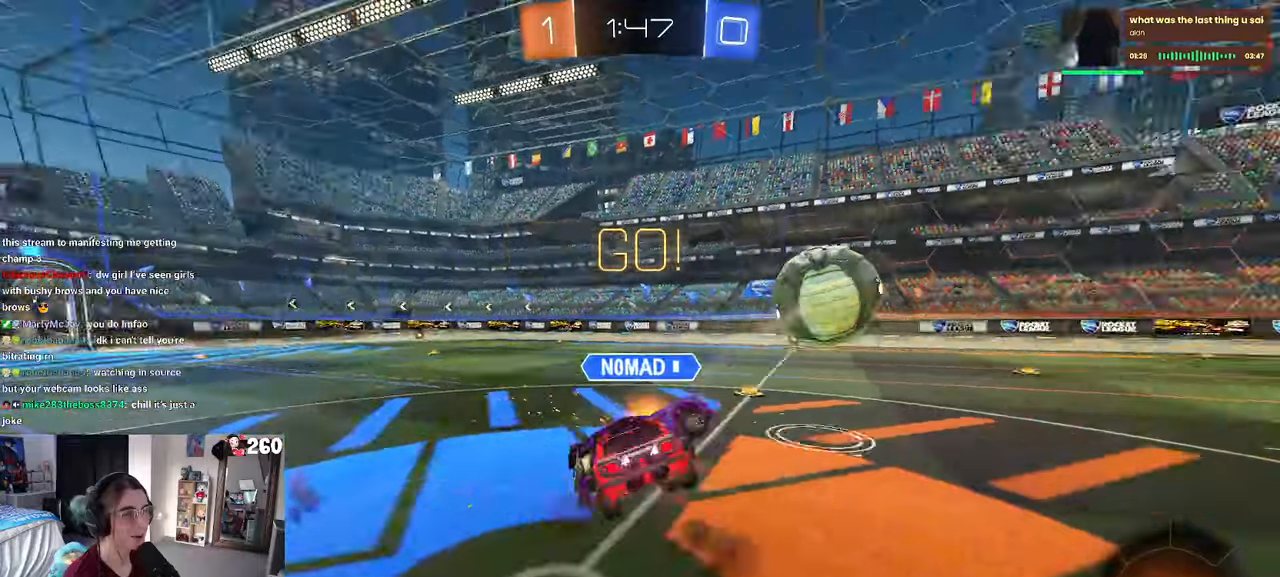
{"dt_ms": 500, "buttons": ["SQUARE"], "left_stick": "down-left", "right_stick": "center", "events": []}
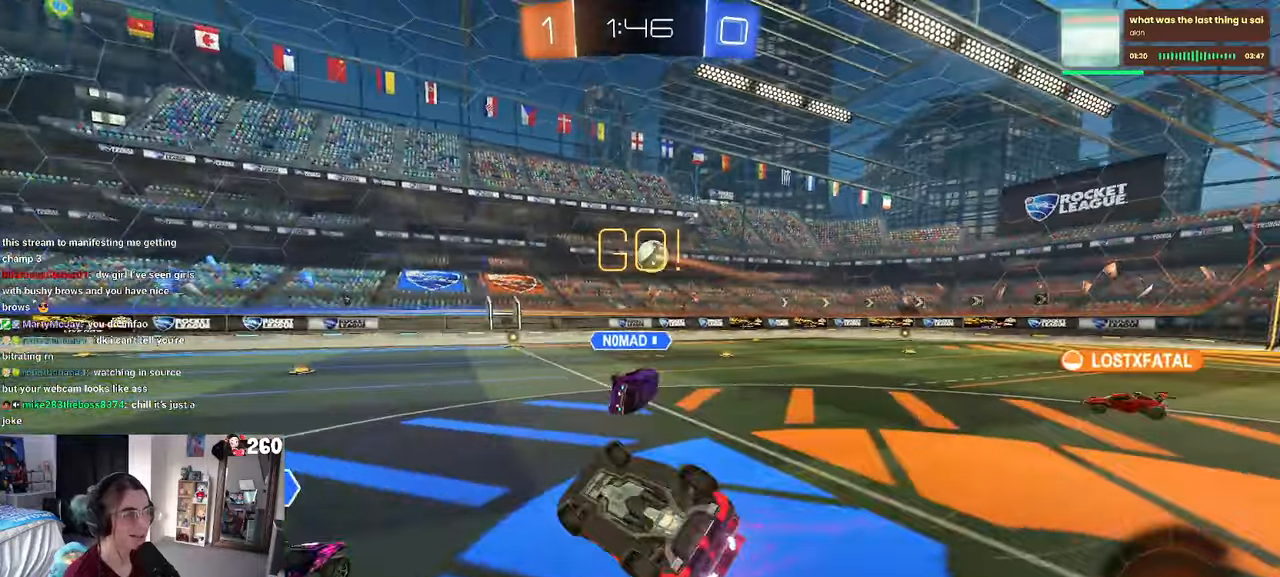
{"dt_ms": 500, "buttons": [], "left_stick": "right", "right_stick": "center", "events": [[217, "SQUARE", "up"], [234, "left_stick", "center"], [300, "left_stick", "right"]]}
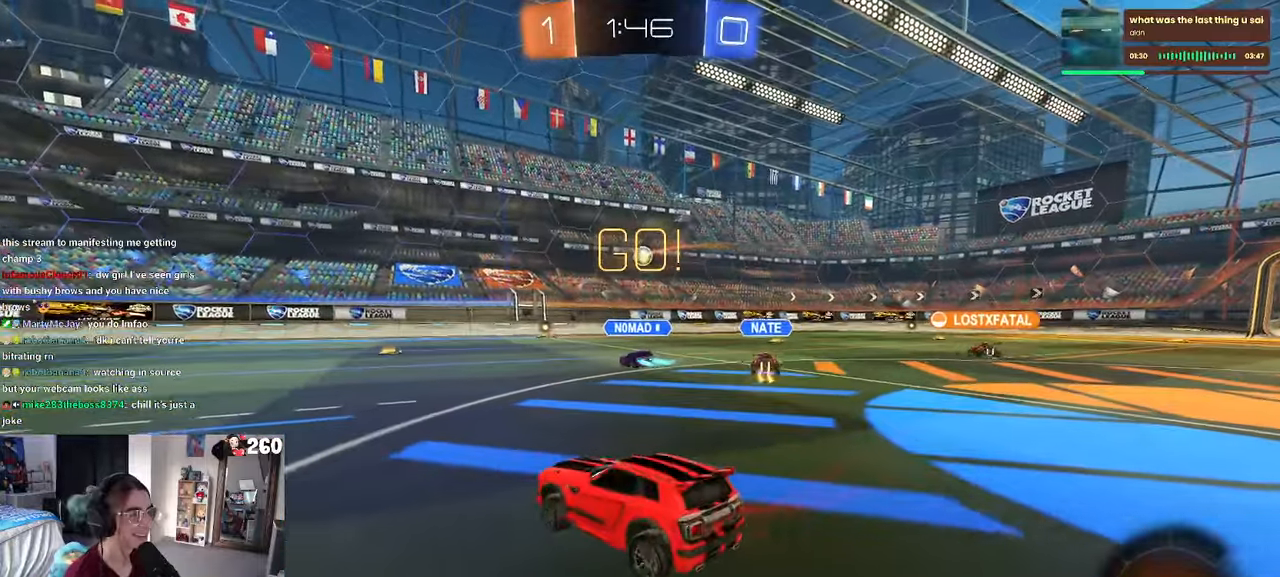
{"dt_ms": 500, "buttons": [], "left_stick": "right", "right_stick": "center", "events": []}
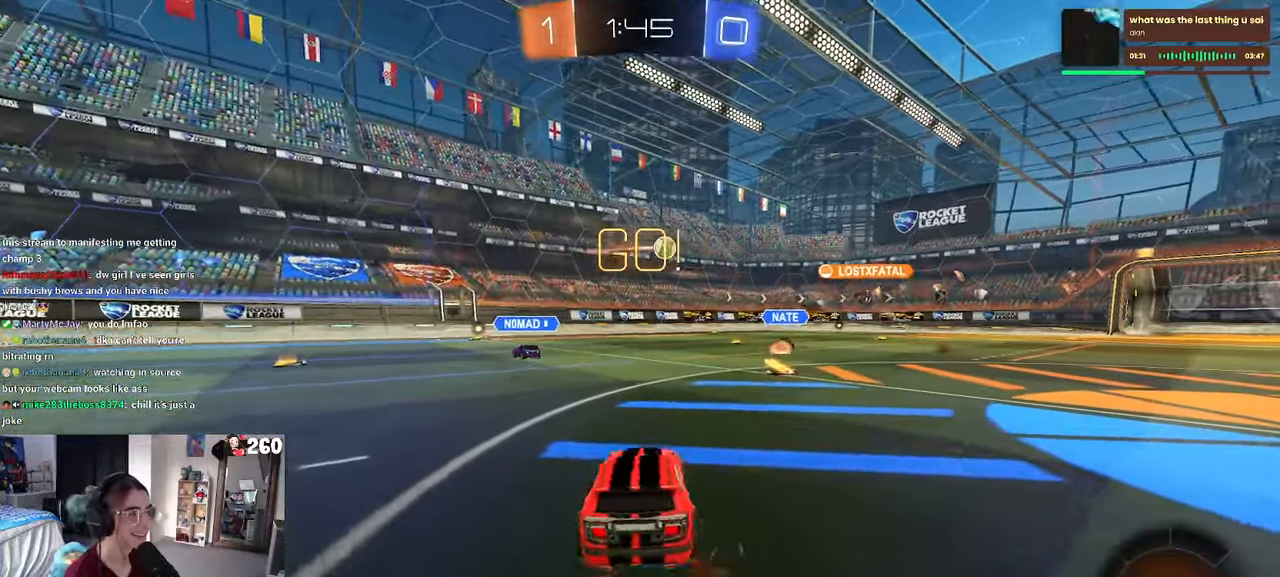
{"dt_ms": 500, "buttons": [], "left_stick": "center", "right_stick": "center", "events": [[117, "left_stick", "center"]]}
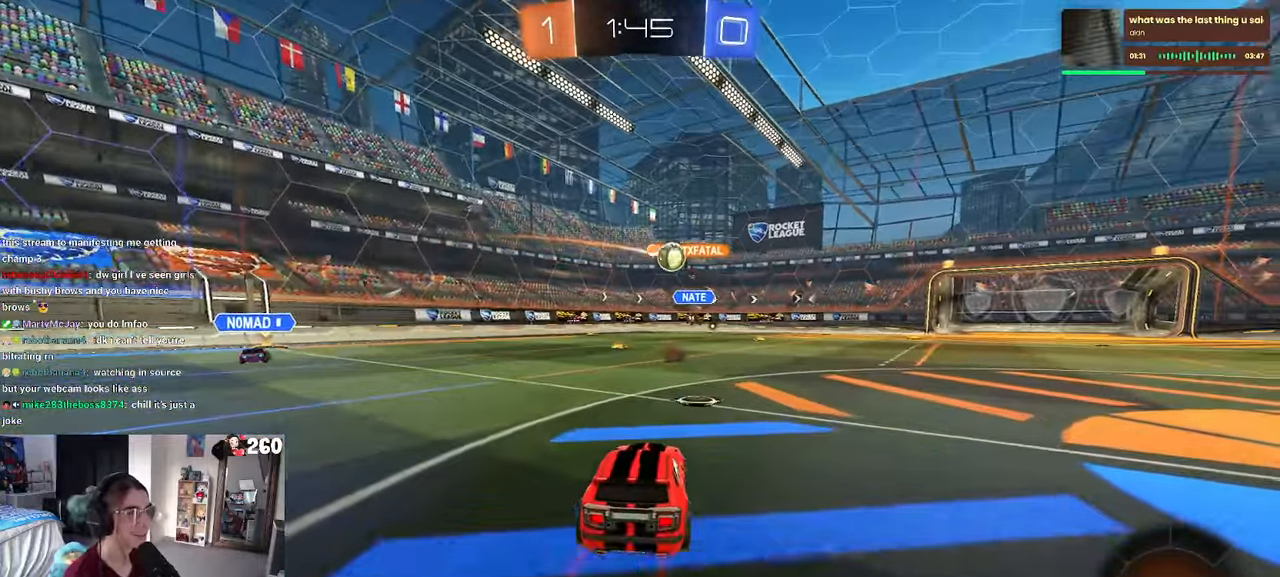
{"dt_ms": 500, "buttons": [], "left_stick": "right", "right_stick": "center", "events": [[467, "left_stick", "right"]]}
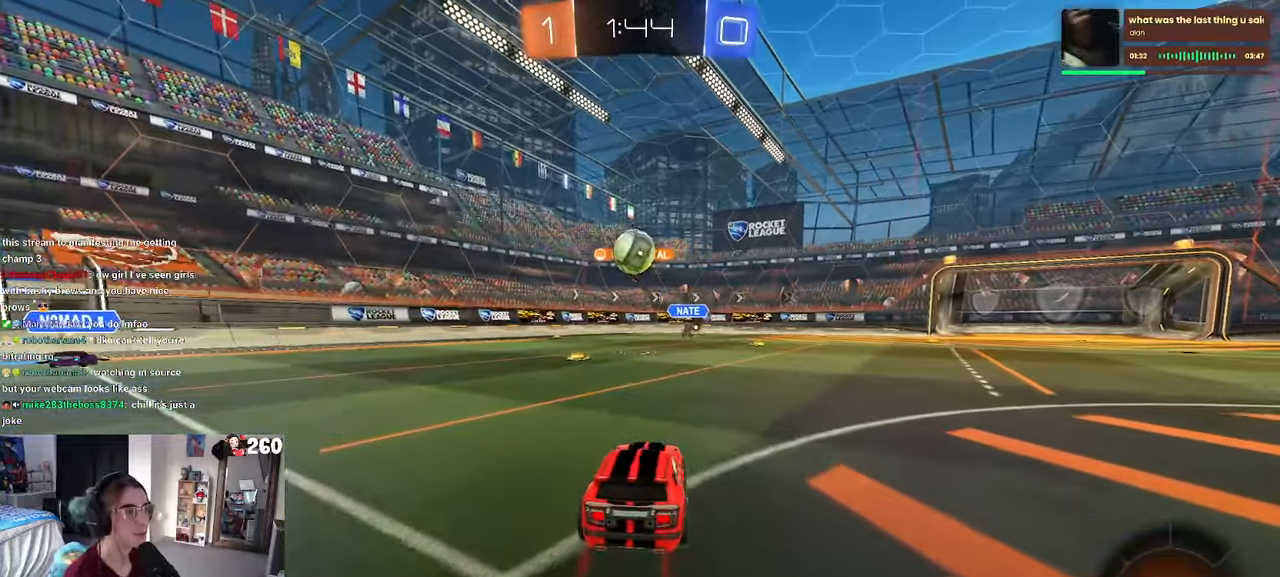
{"dt_ms": 500, "buttons": ["CROSS"], "left_stick": "left", "right_stick": "center", "events": [[117, "left_stick", "left"], [234, "left_stick", "center"], [317, "left_stick", "left"], [367, "left_stick", "center"], [417, "left_stick", "left"], [467, "CROSS", "down"]]}
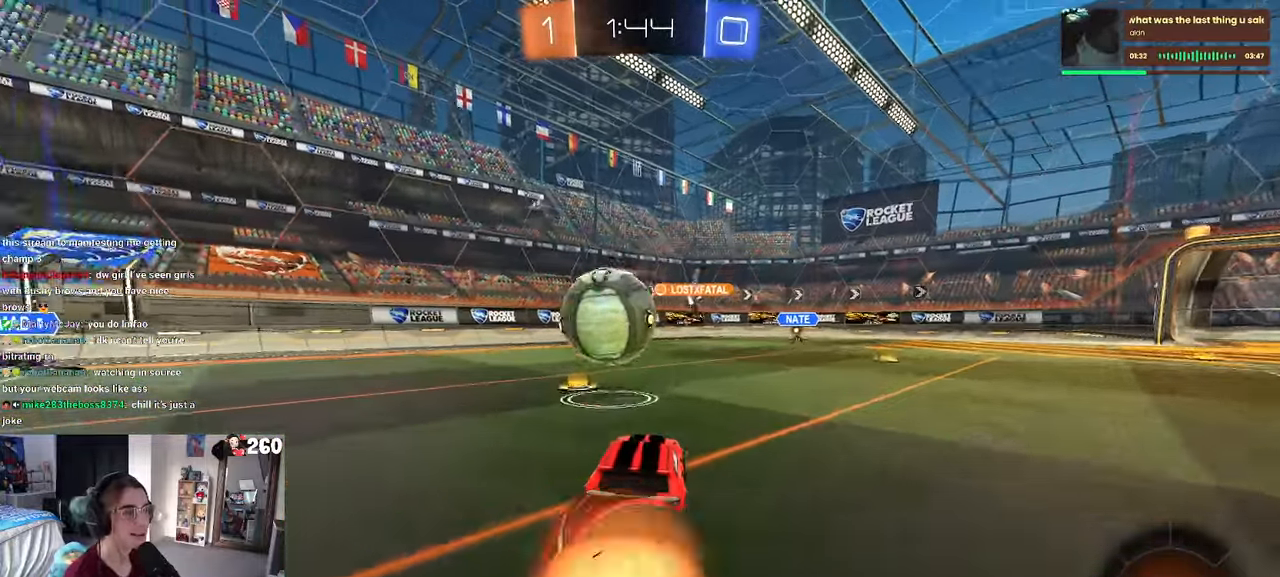
{"dt_ms": 1000, "buttons": ["SQUARE"], "left_stick": "down-left", "right_stick": "center"}
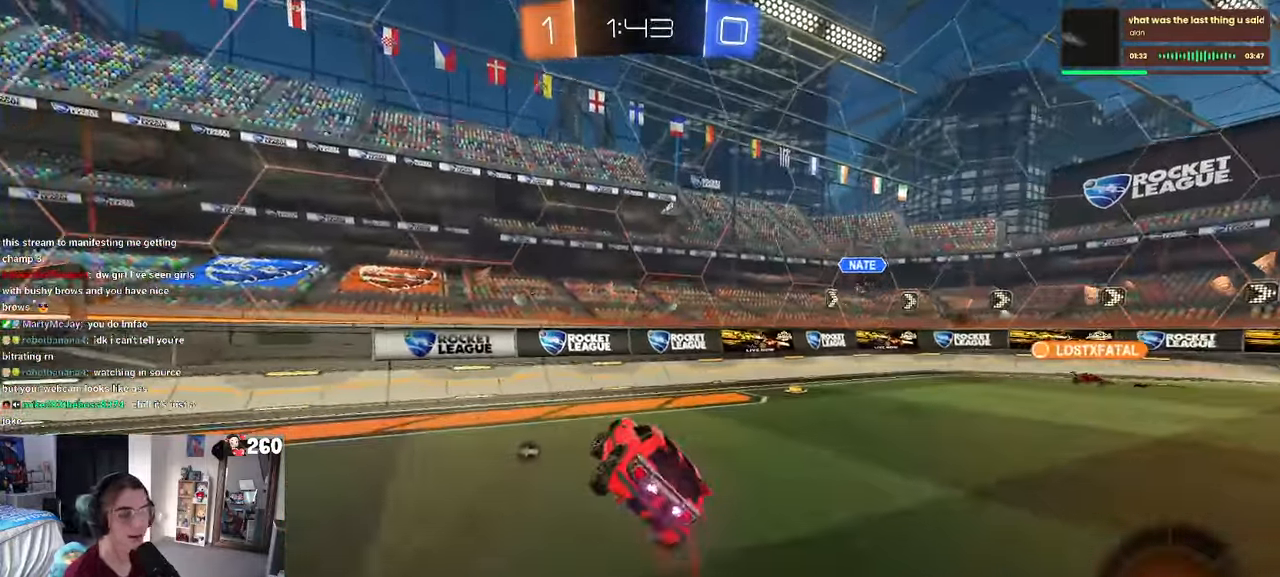
{"dt_ms": 500, "buttons": [], "left_stick": "right", "right_stick": "center", "events": [[50, "SQUARE", "up"], [84, "left_stick", "center"], [167, "TRIANGLE", "down"], [200, "left_stick", "right"], [284, "TRIANGLE", "up"]]}
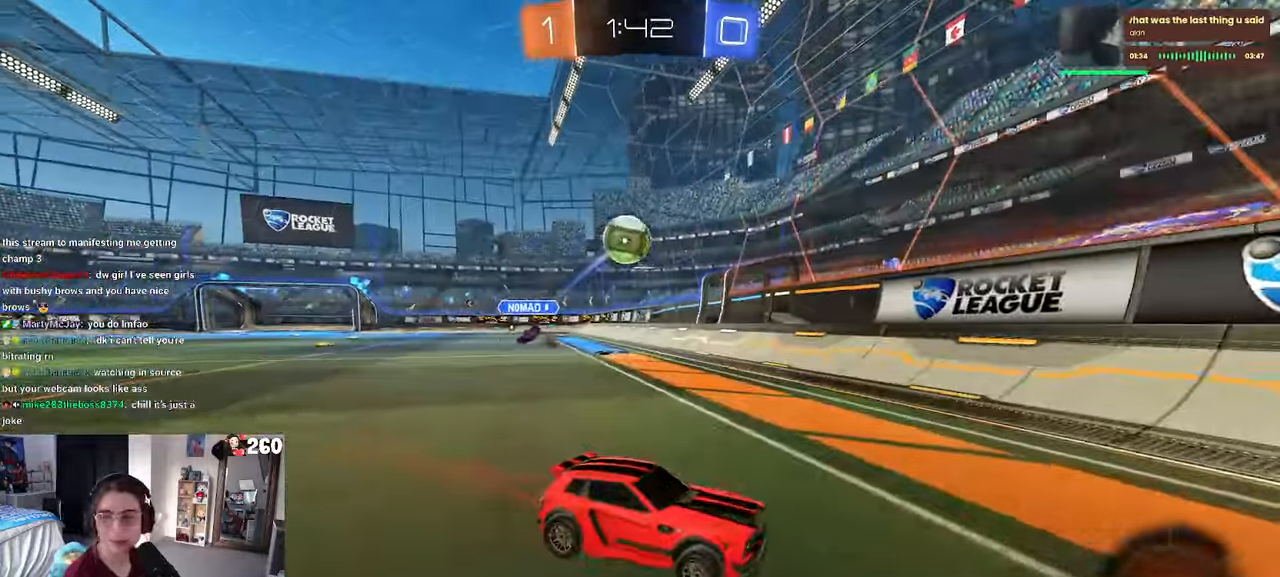
{"dt_ms": 500, "buttons": [], "left_stick": "center", "right_stick": "center", "events": [[367, "left_stick", "center"]]}
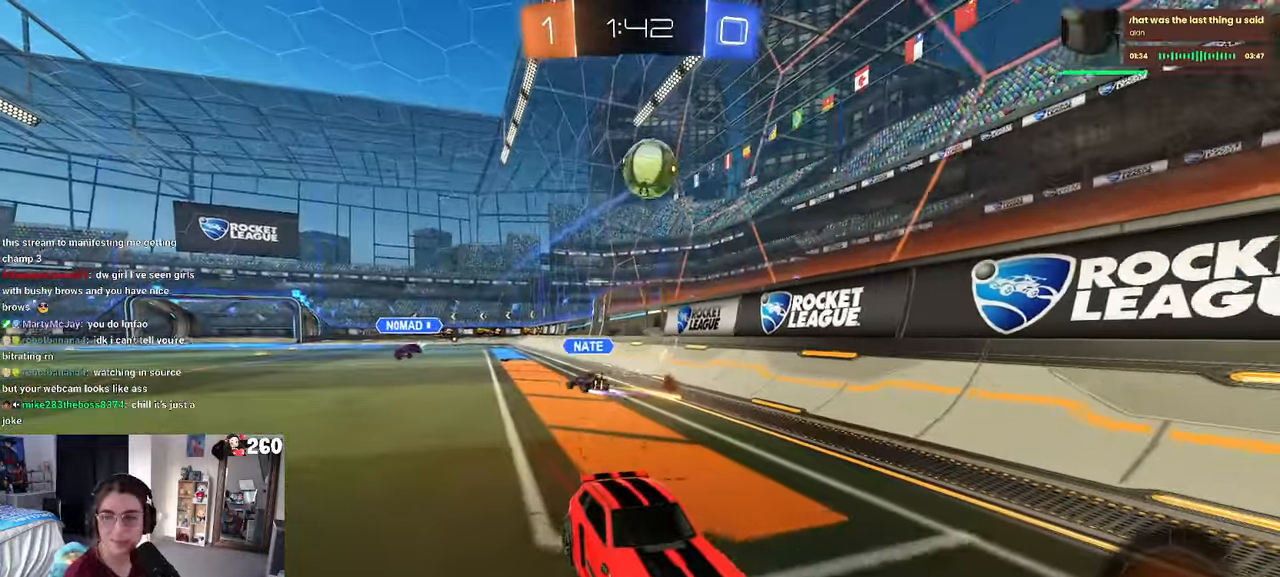
{"dt_ms": 500, "buttons": [], "left_stick": "center", "right_stick": "center", "events": []}
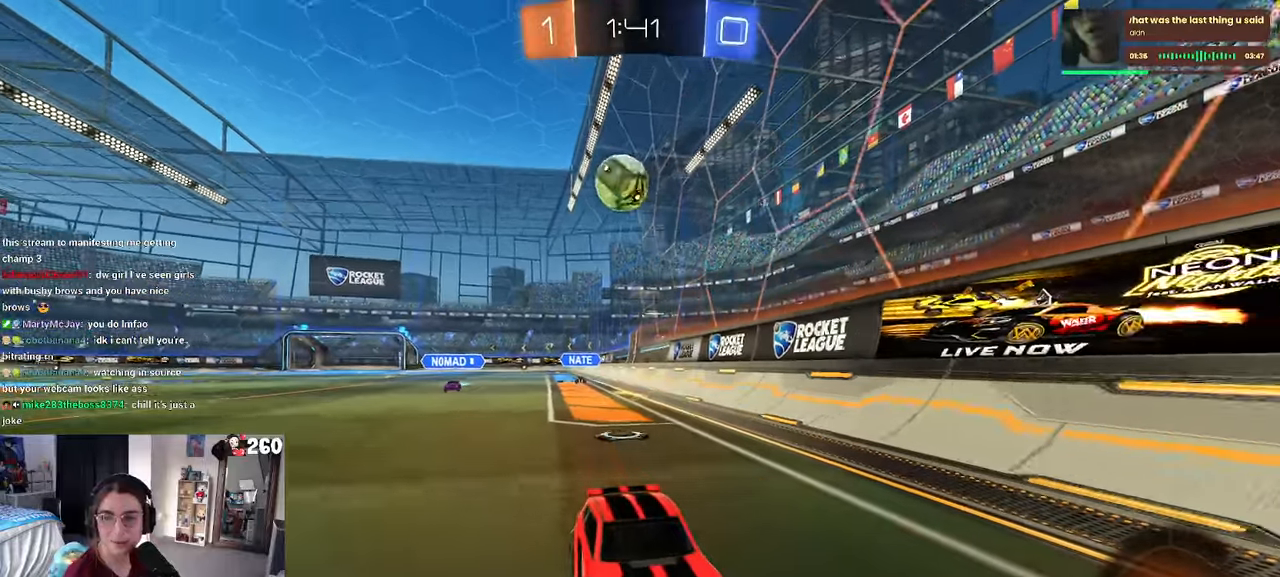
{"dt_ms": 500, "buttons": [], "left_stick": "center", "right_stick": "center", "events": [[83, "left_stick", "right"], [333, "left_stick", "center"]]}
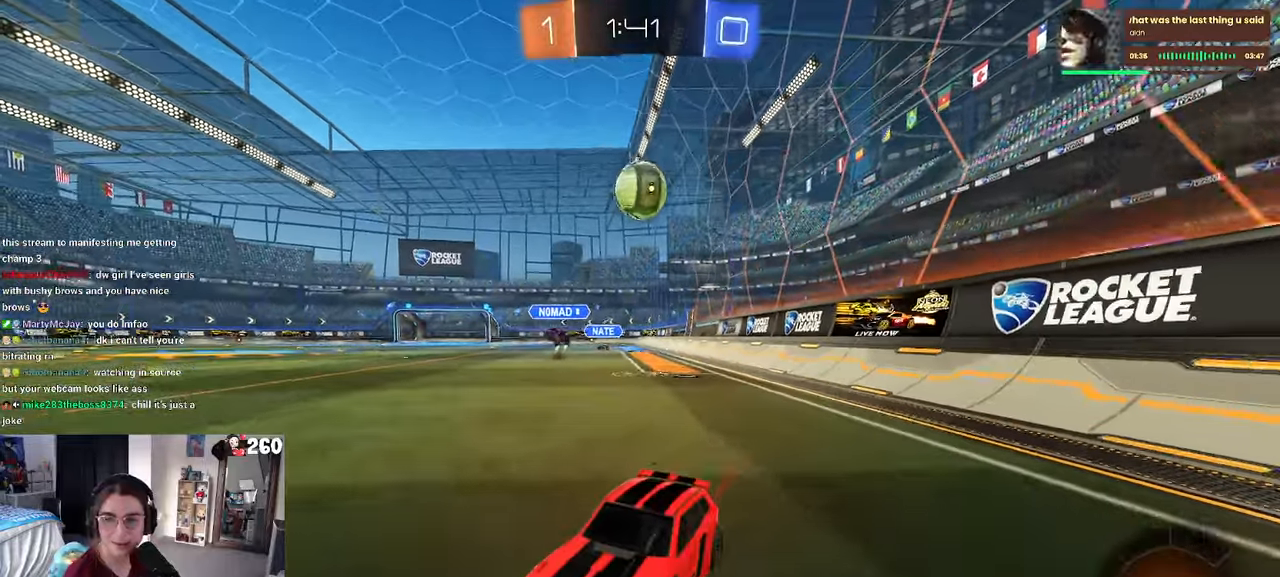
{"dt_ms": 500, "buttons": [], "left_stick": "center", "right_stick": "center", "events": []}